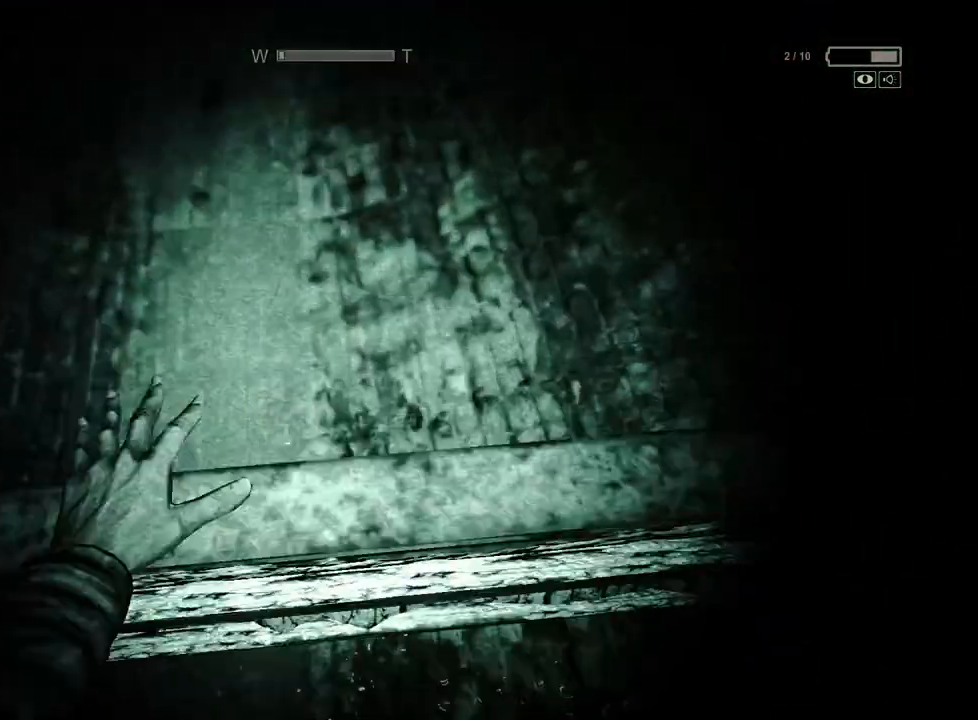
Gameplay with keyboard and mouse; each line is a JSON object with the keys and mouse buttons held at the frame after it. "events" lists presses ("down") and releases ("up") of "a", "ctrl", "d", "e", "f", "q", "r", "s", "shift", "space", "w", "mouse_left", "mouse_right", "mouse_mb4" and "mouse_mb5" between this image and that frame as [ms after this image, input, new state], when the widget could be followed in between. "mouse_left", "mouse_right", "mouse_mb4", "mouse_mb5" = the "left", "right", "mb4", "mb5" buttons of the "mouse" list. No other keys are recorded. Mouse movement is not recorded.
{"keys": ["shift", "w"], "mouse": ["right"], "events": [[17, "space", "down"], [50, "space", "up"], [433, "mouse_right", "down"]]}
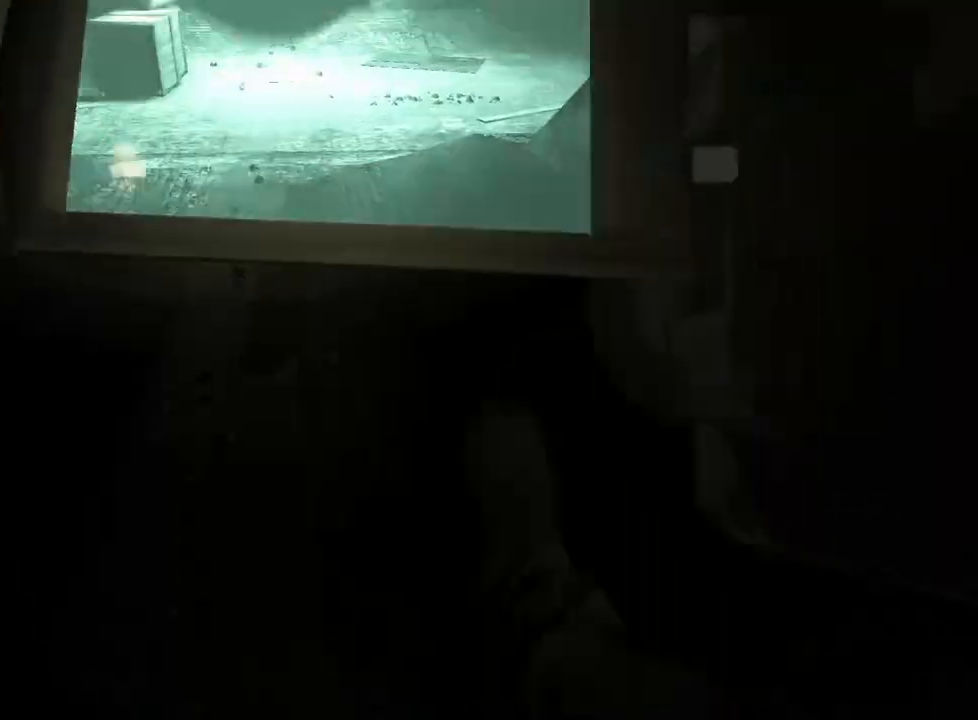
{"keys": ["shift", "w"], "mouse": [], "events": [[33, "mouse_right", "up"]]}
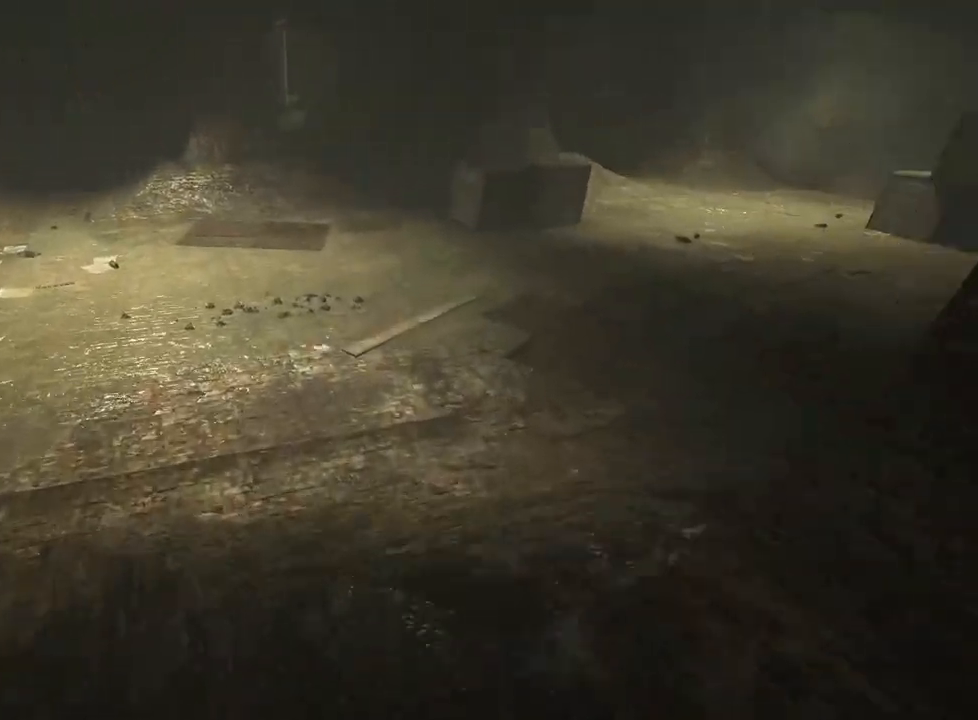
{"keys": ["shift", "w"], "mouse": [], "events": []}
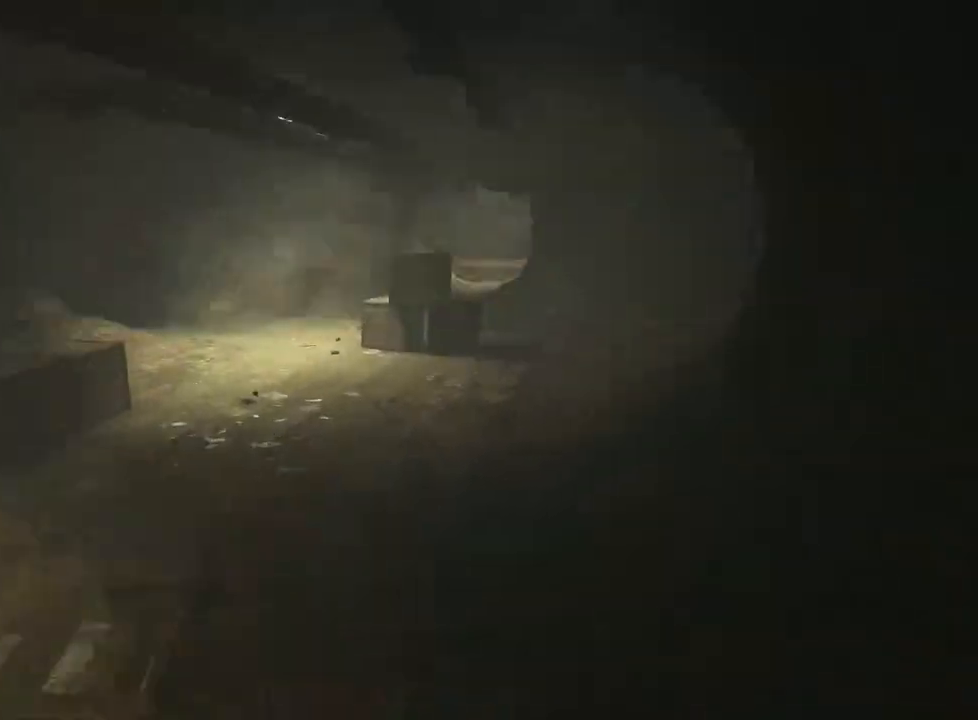
{"keys": ["shift", "w"], "mouse": [], "events": []}
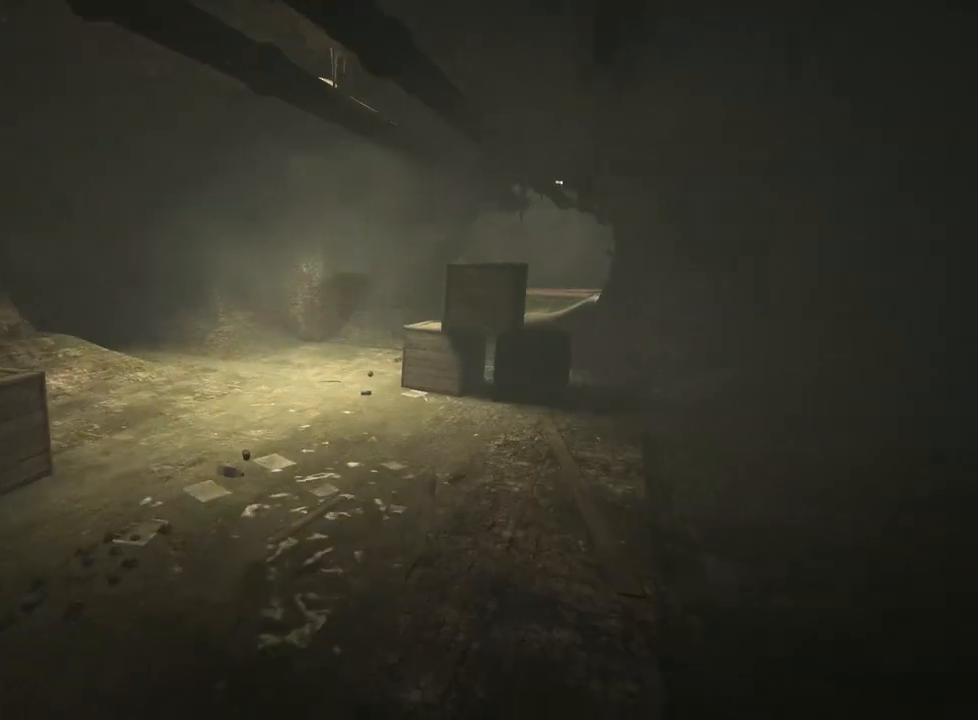
{"keys": ["shift", "w"], "mouse": [], "events": []}
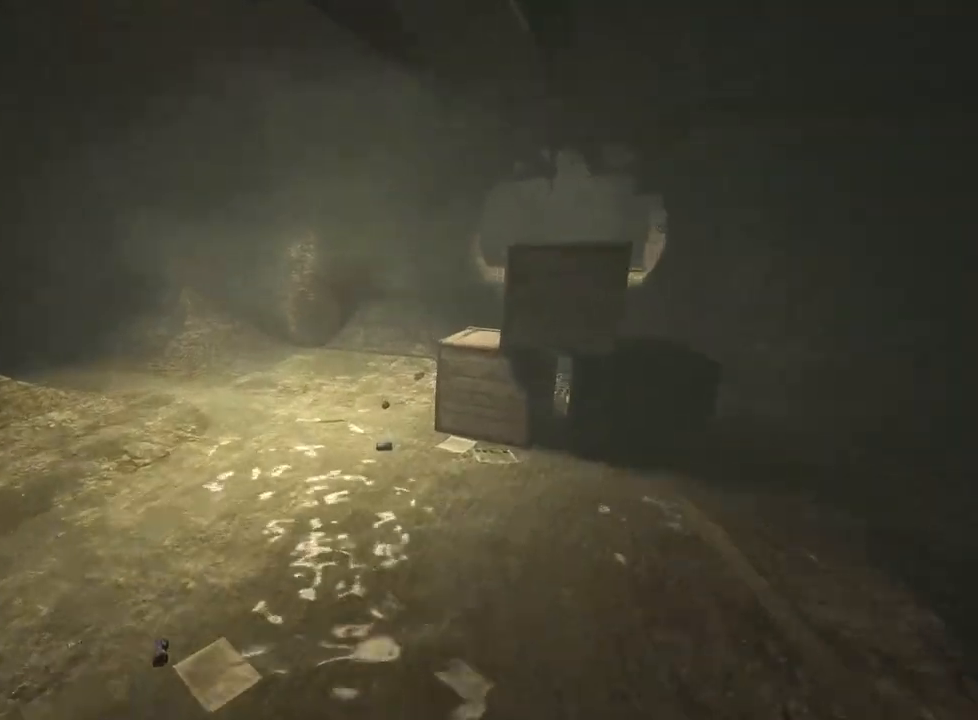
{"keys": ["shift", "w"], "mouse": [], "events": []}
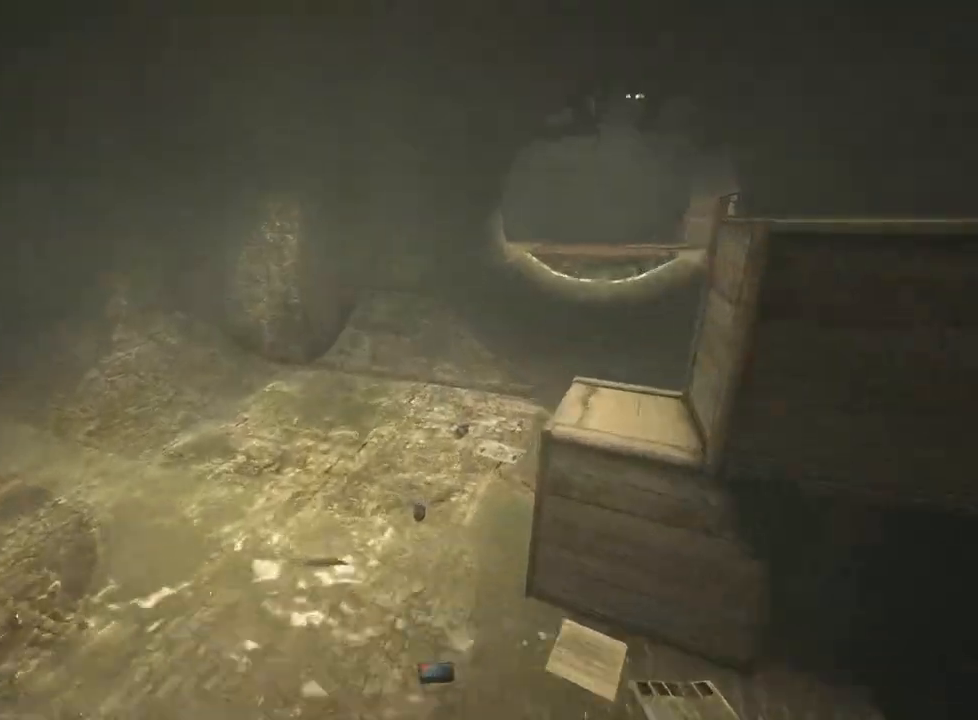
{"keys": ["shift", "w"], "mouse": [], "events": []}
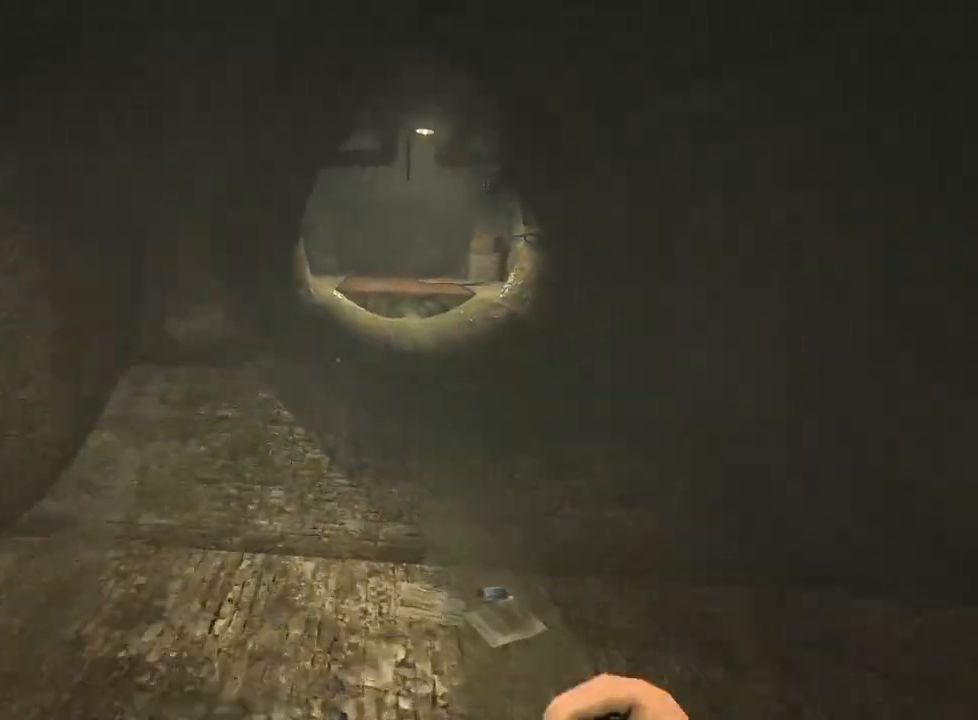
{"keys": ["shift", "w"], "mouse": [], "events": []}
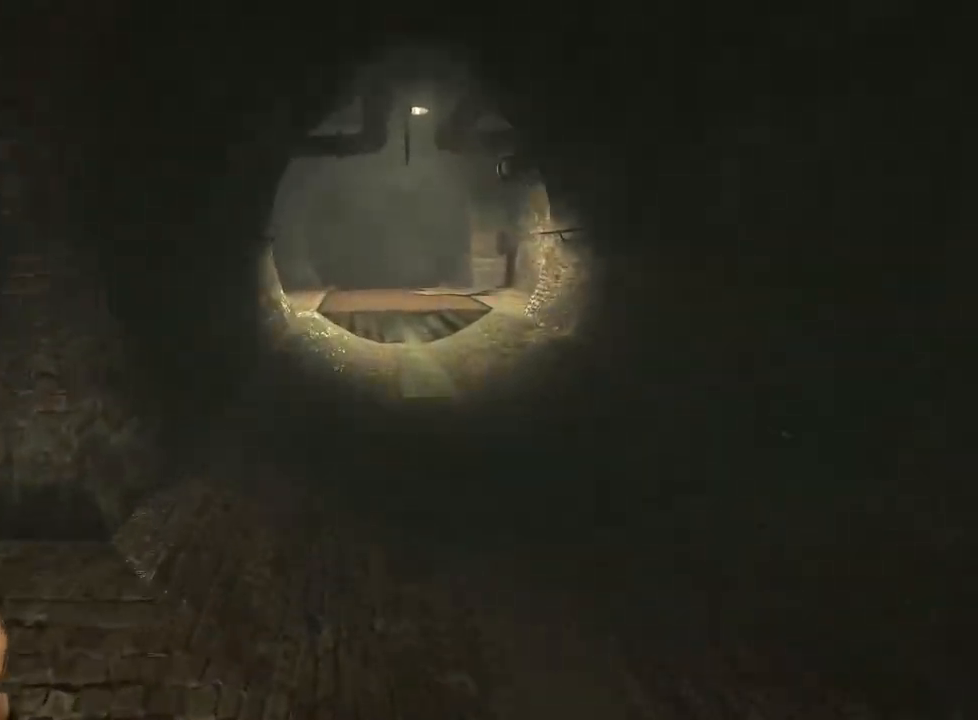
{"keys": ["shift", "w"], "mouse": [], "events": []}
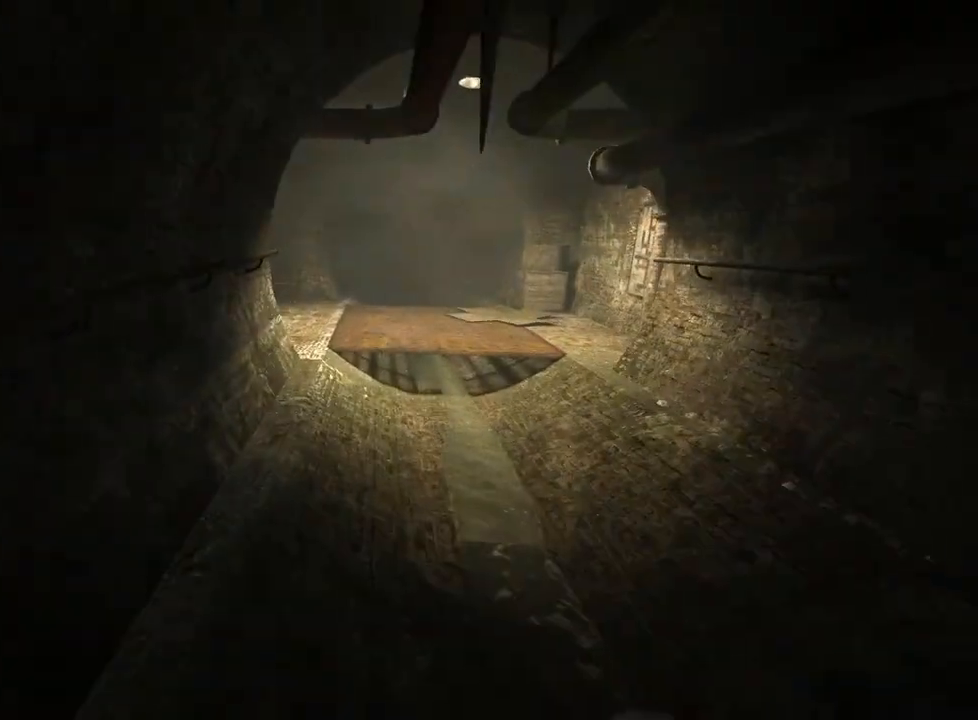
{"keys": ["shift", "w"], "mouse": [], "events": []}
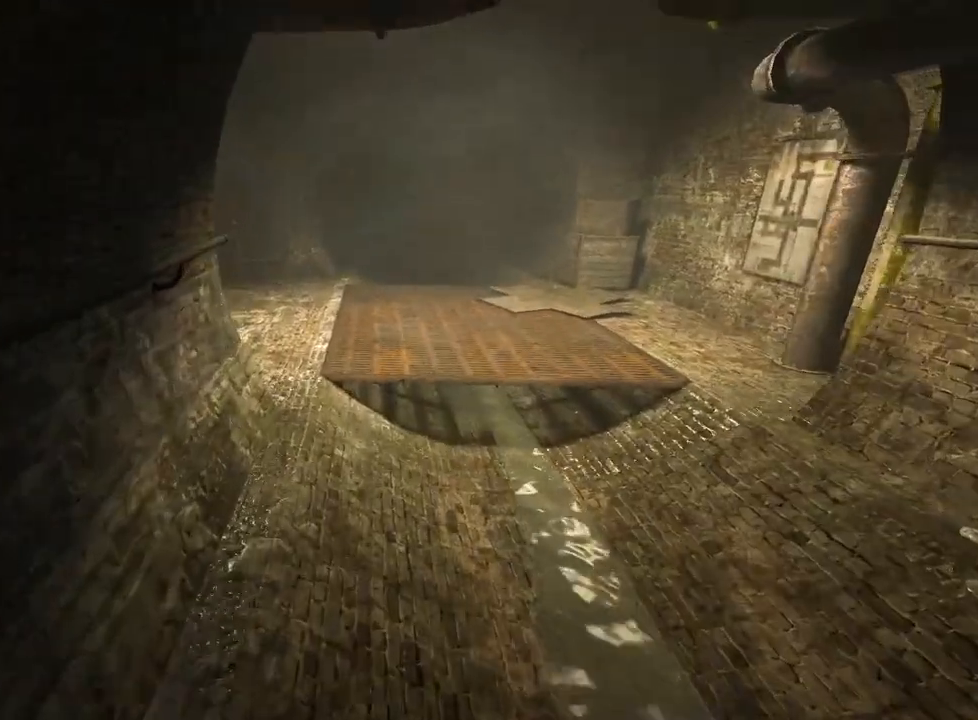
{"keys": ["shift", "w"], "mouse": [], "events": []}
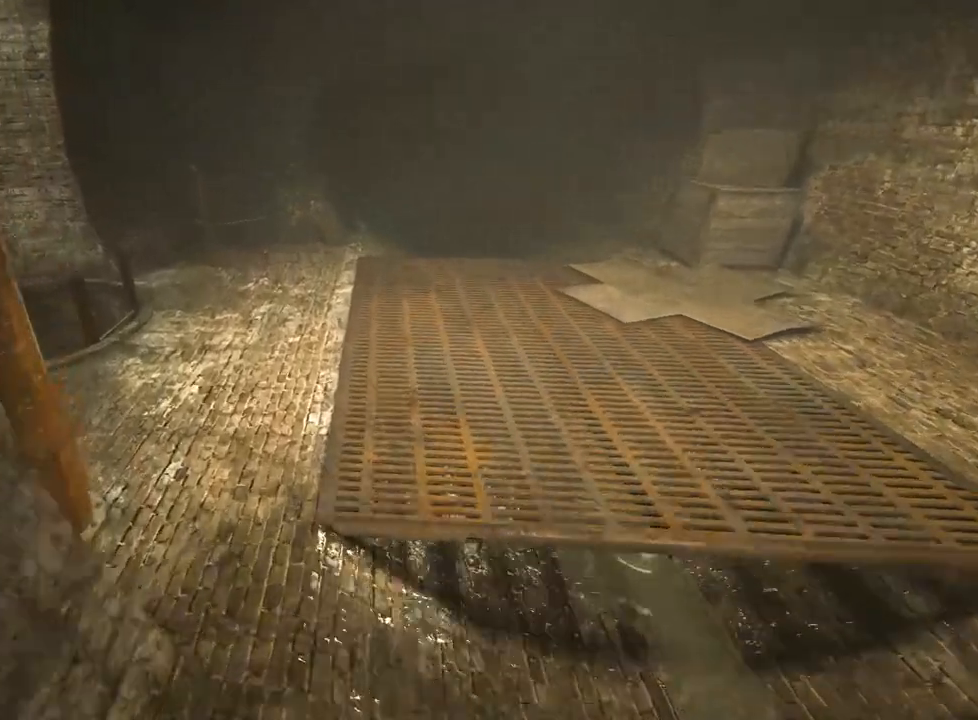
{"keys": ["shift", "w"], "mouse": [], "events": []}
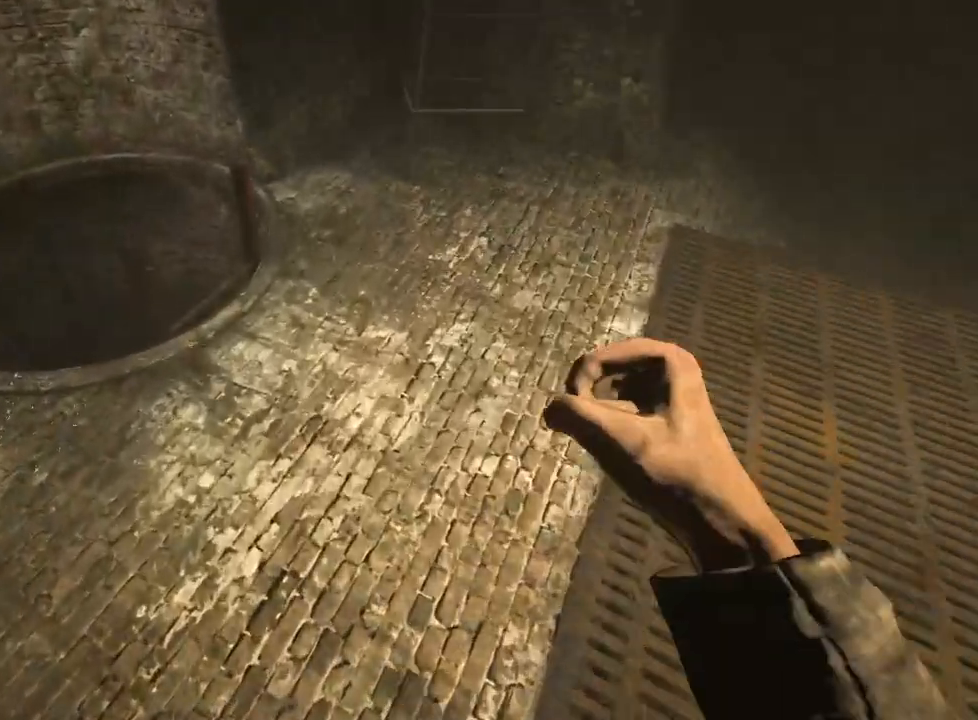
{"keys": ["shift", "w"], "mouse": [], "events": []}
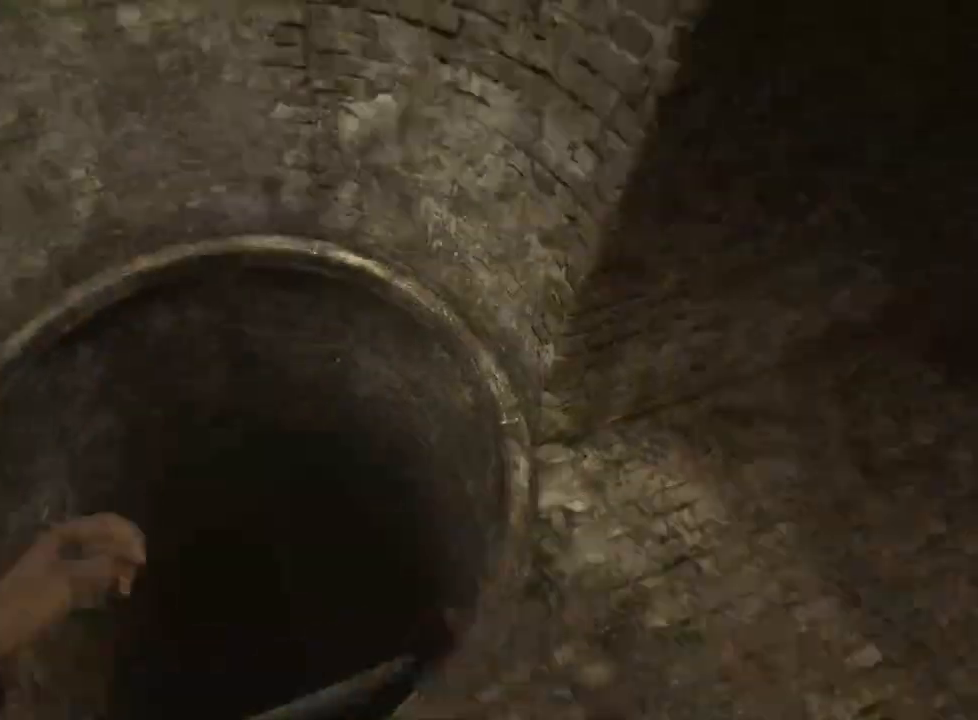
{"keys": ["a", "s", "shift"], "mouse": [], "events": [[67, "a", "down"], [117, "w", "up"], [500, "s", "down"]]}
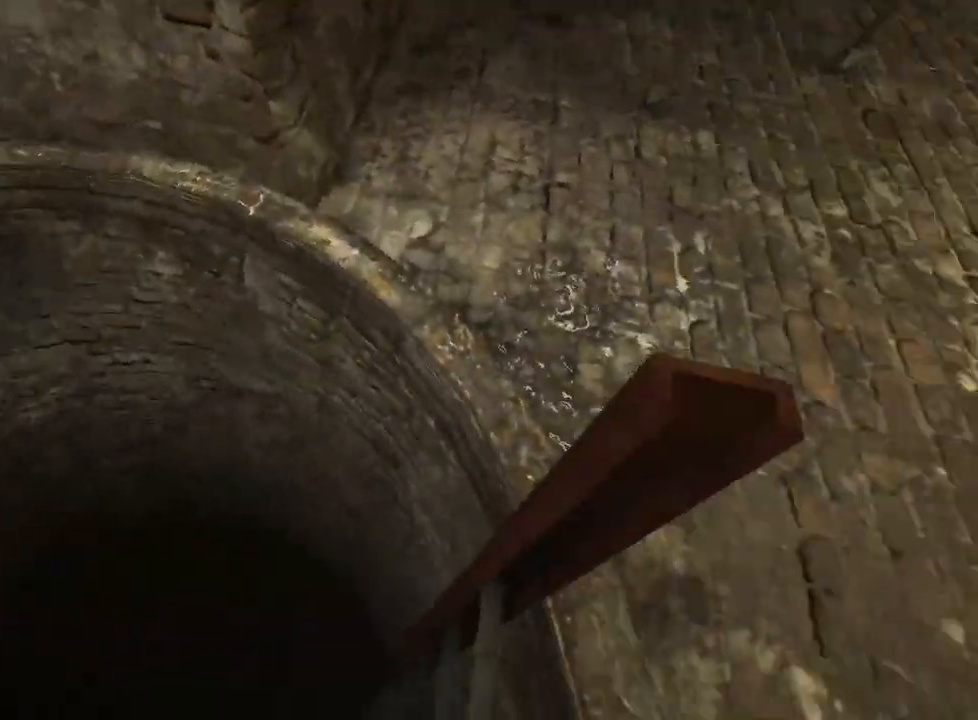
{"keys": ["s", "shift"], "mouse": [], "events": [[317, "a", "up"]]}
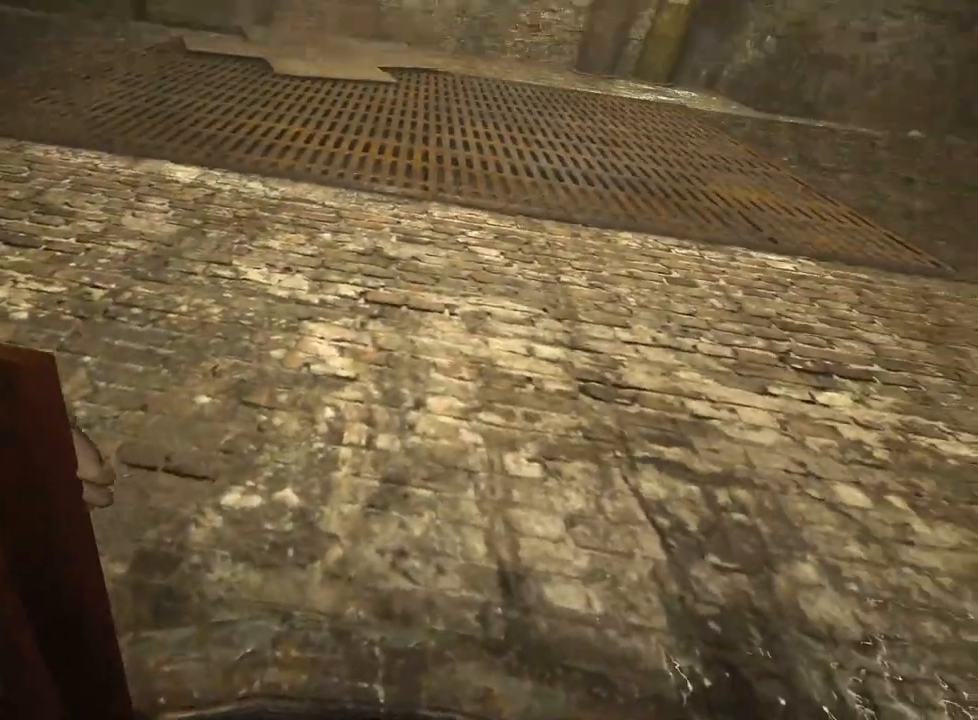
{"keys": ["s", "shift"], "mouse": [], "events": []}
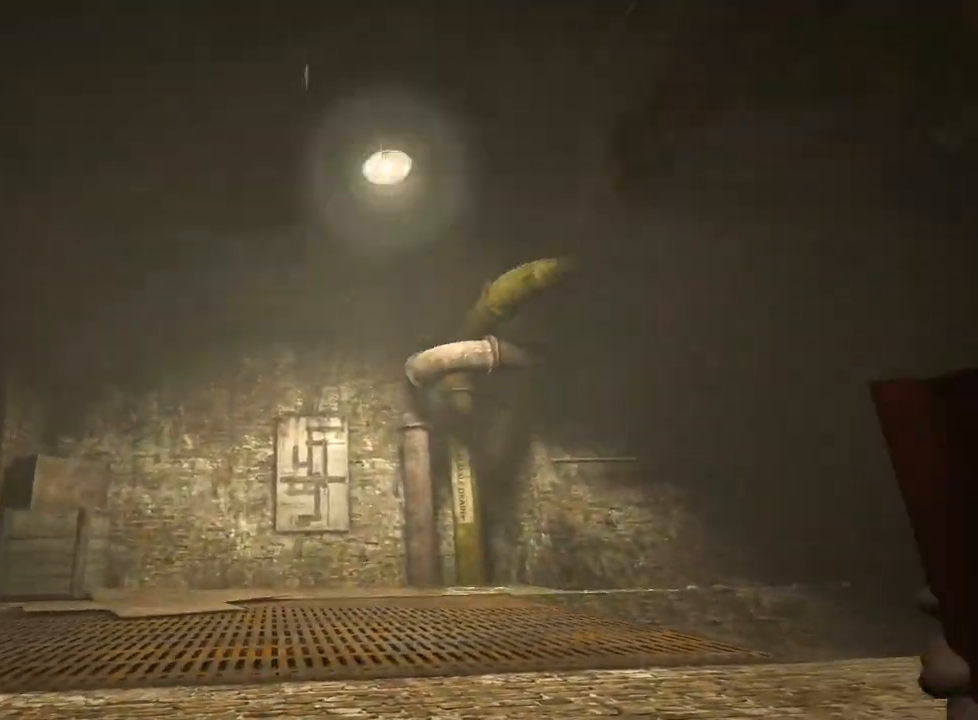
{"keys": ["s", "shift"], "mouse": [], "events": []}
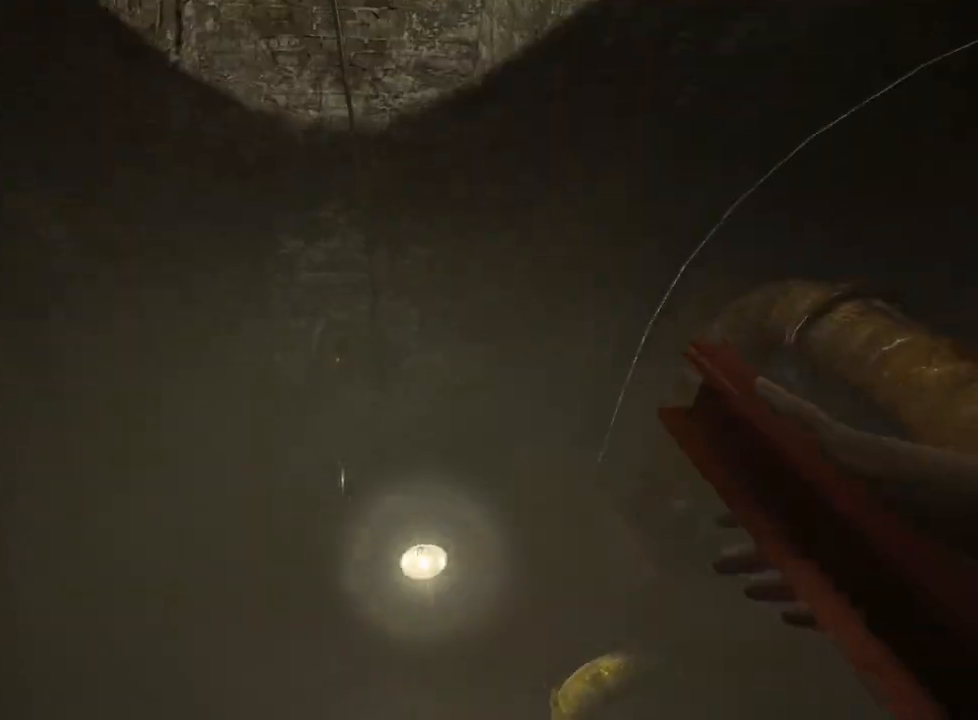
{"keys": ["s"], "mouse": [], "events": [[367, "shift", "up"]]}
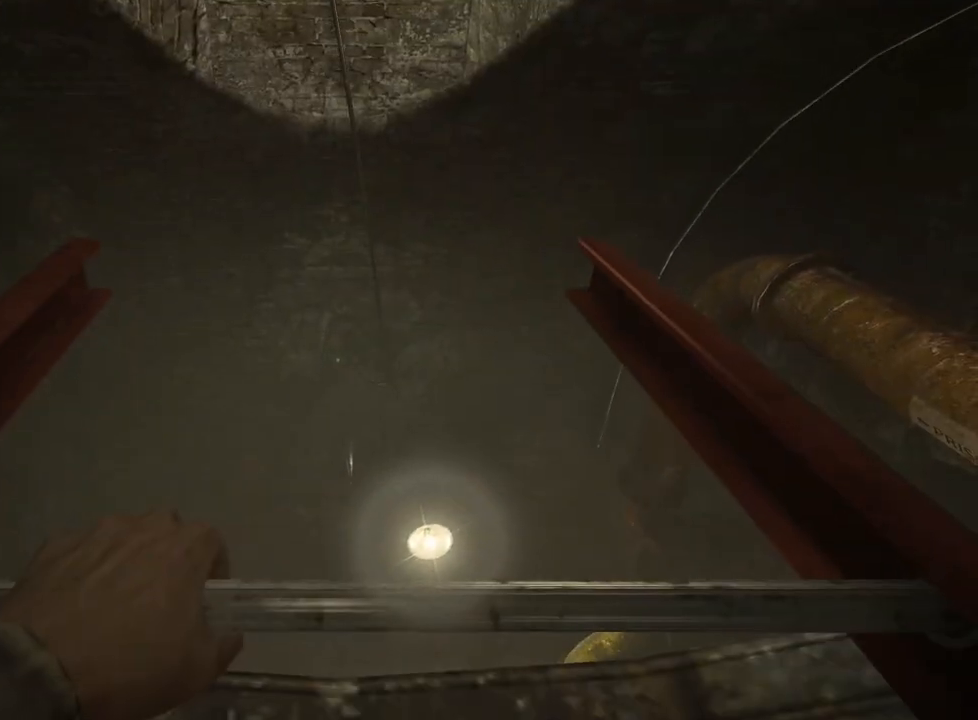
{"keys": ["ctrl", "s"], "mouse": [], "events": [[17, "ctrl", "down"]]}
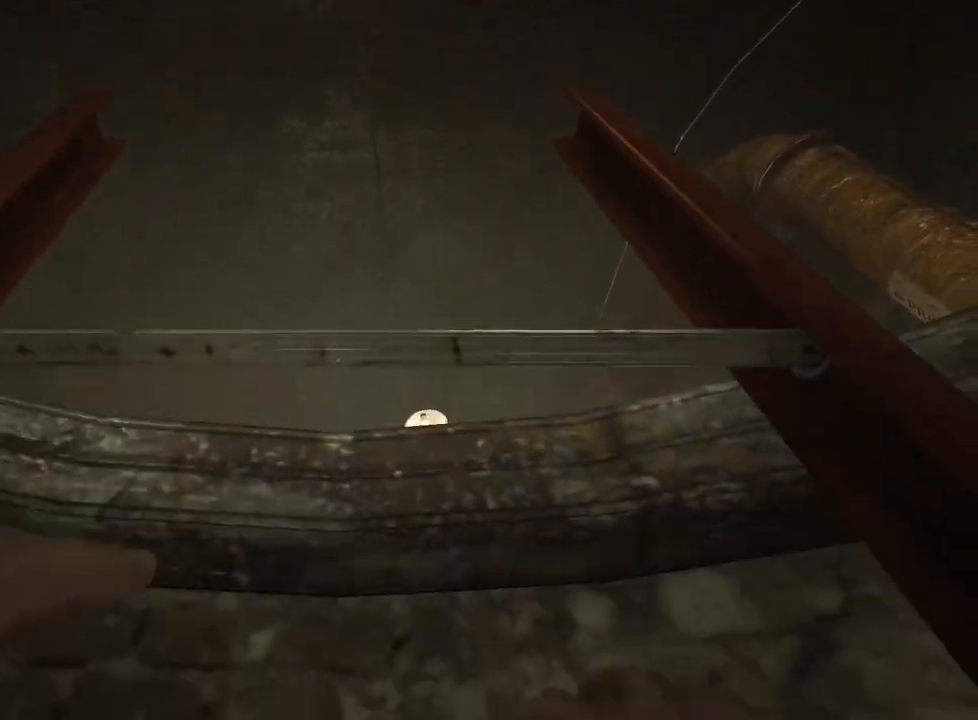
{"keys": ["ctrl", "s"], "mouse": [], "events": []}
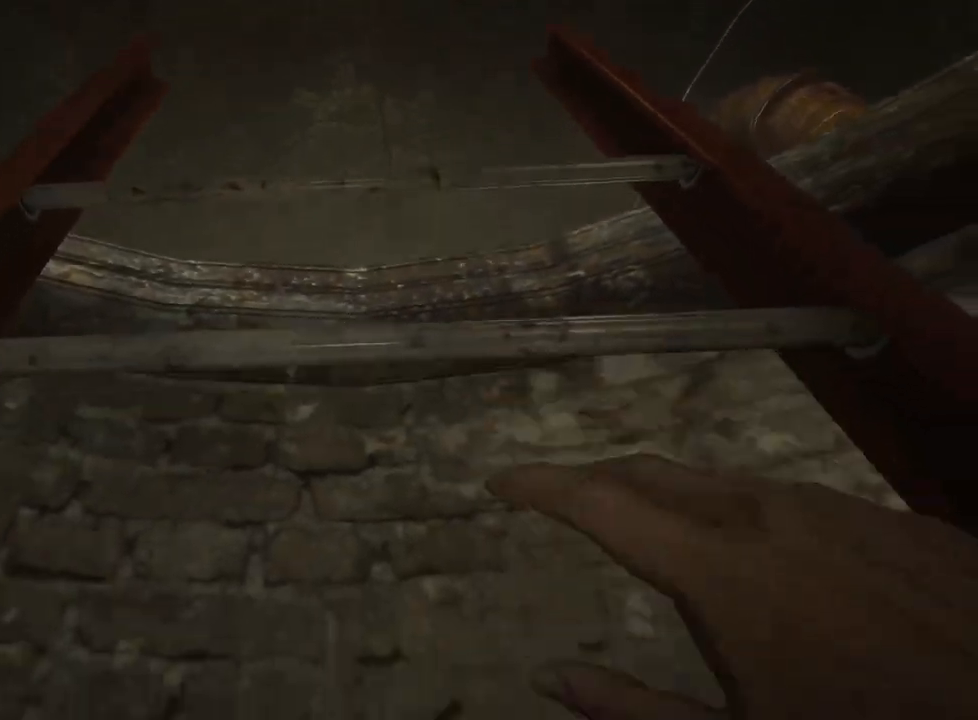
{"keys": ["ctrl", "s"], "mouse": [], "events": []}
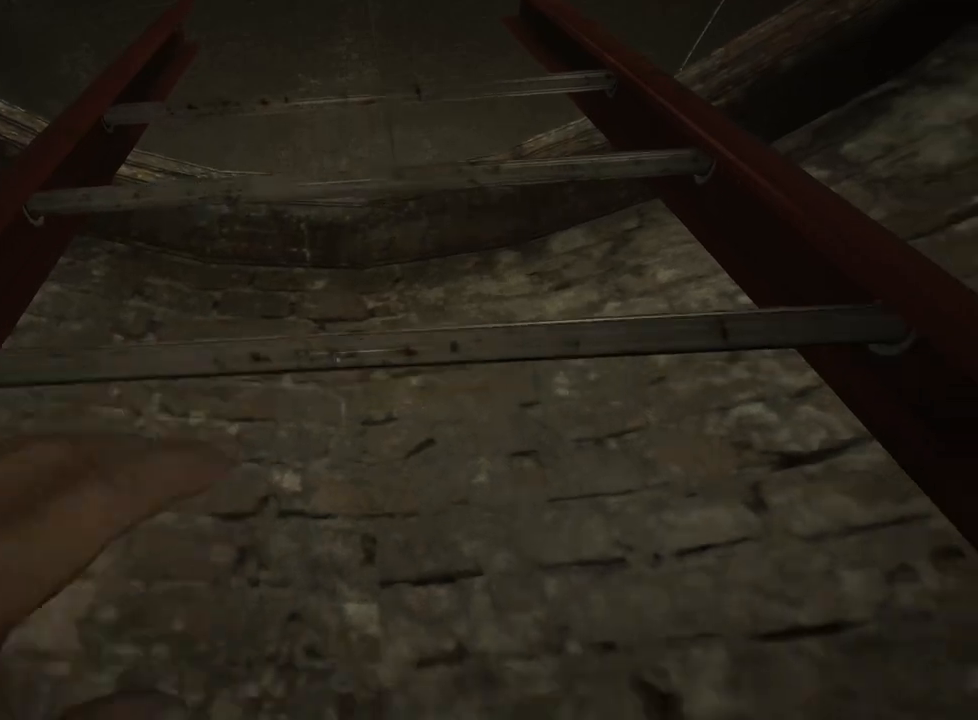
{"keys": ["ctrl", "s"], "mouse": [], "events": []}
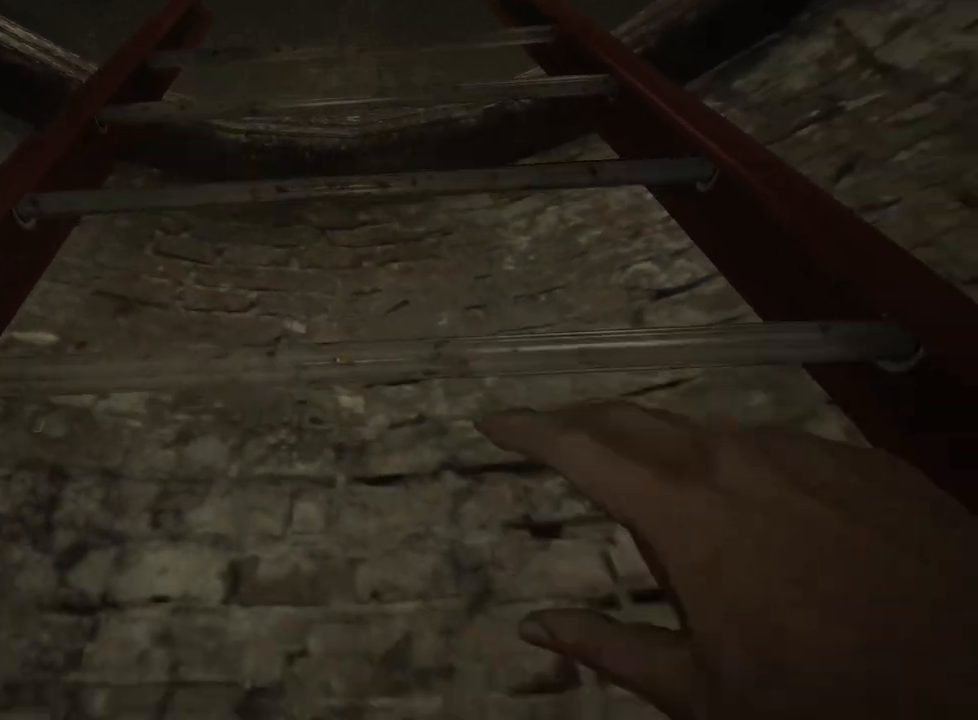
{"keys": ["ctrl", "s"], "mouse": [], "events": []}
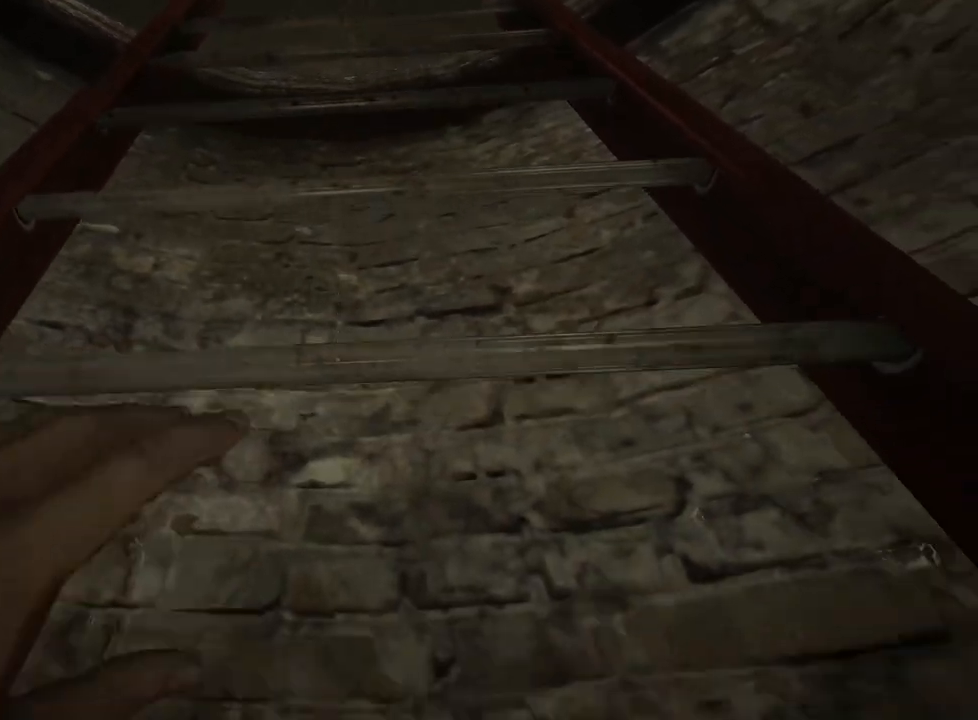
{"keys": ["ctrl", "s"], "mouse": [], "events": []}
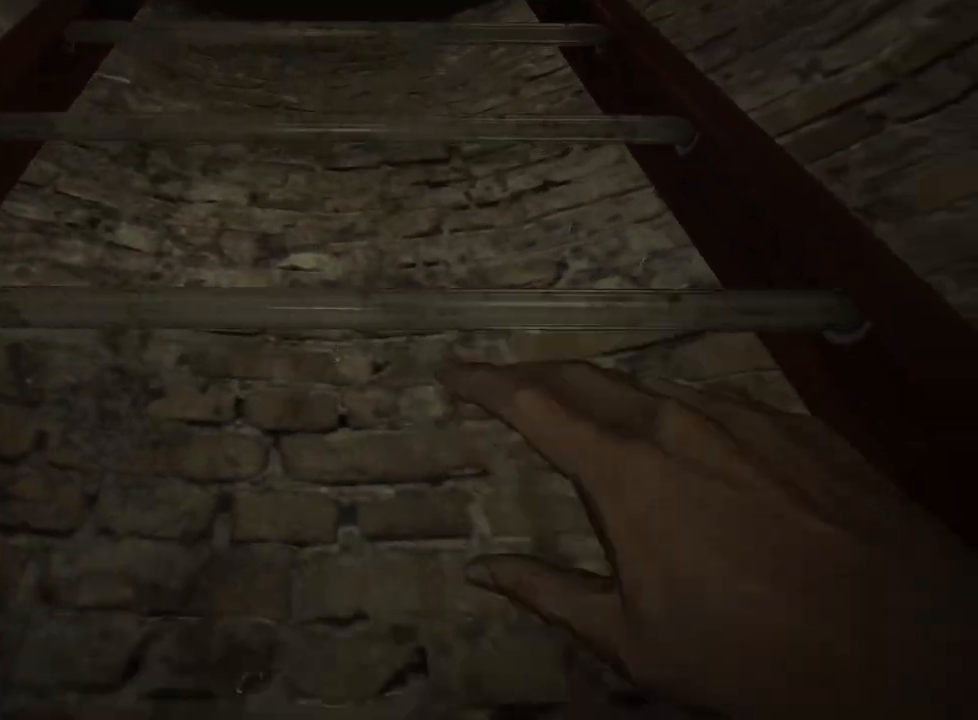
{"keys": ["ctrl", "s"], "mouse": [], "events": []}
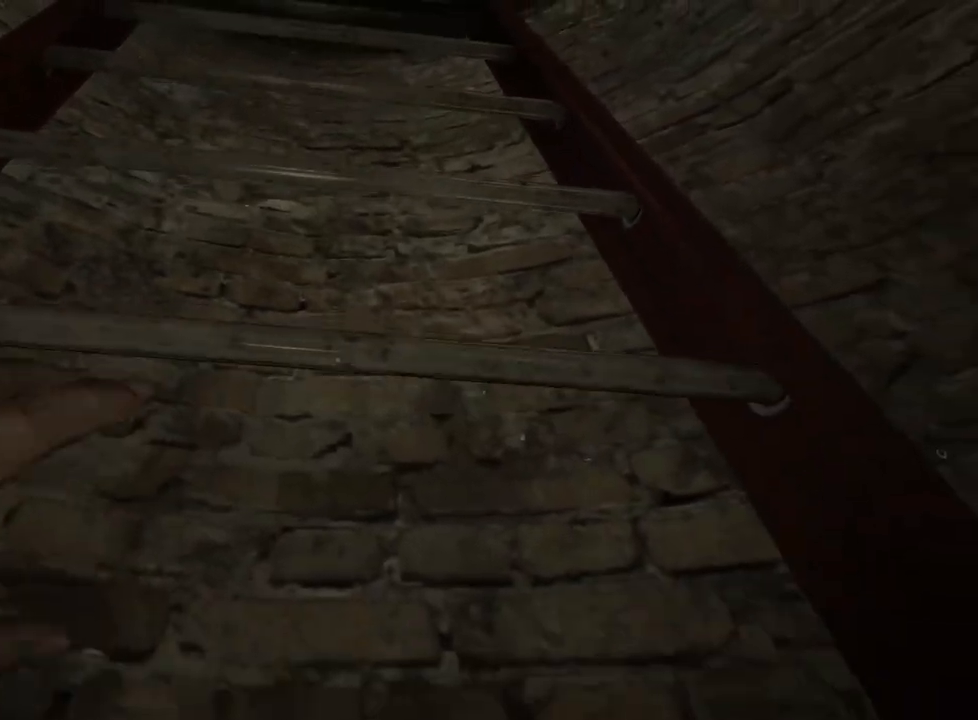
{"keys": ["ctrl", "s"], "mouse": [], "events": []}
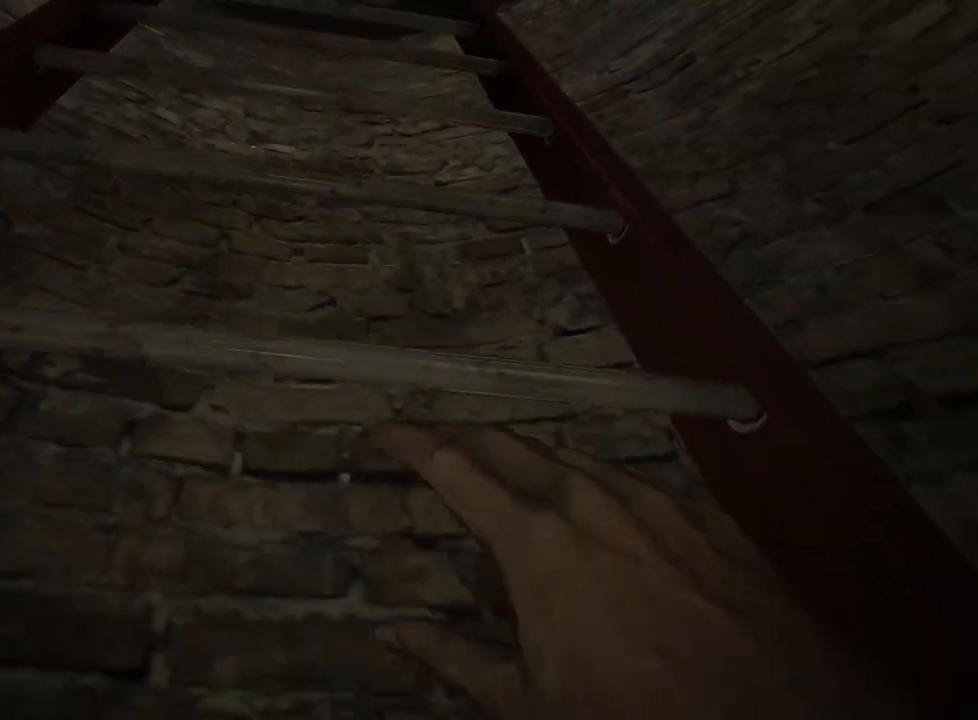
{"keys": ["ctrl", "s"], "mouse": [], "events": []}
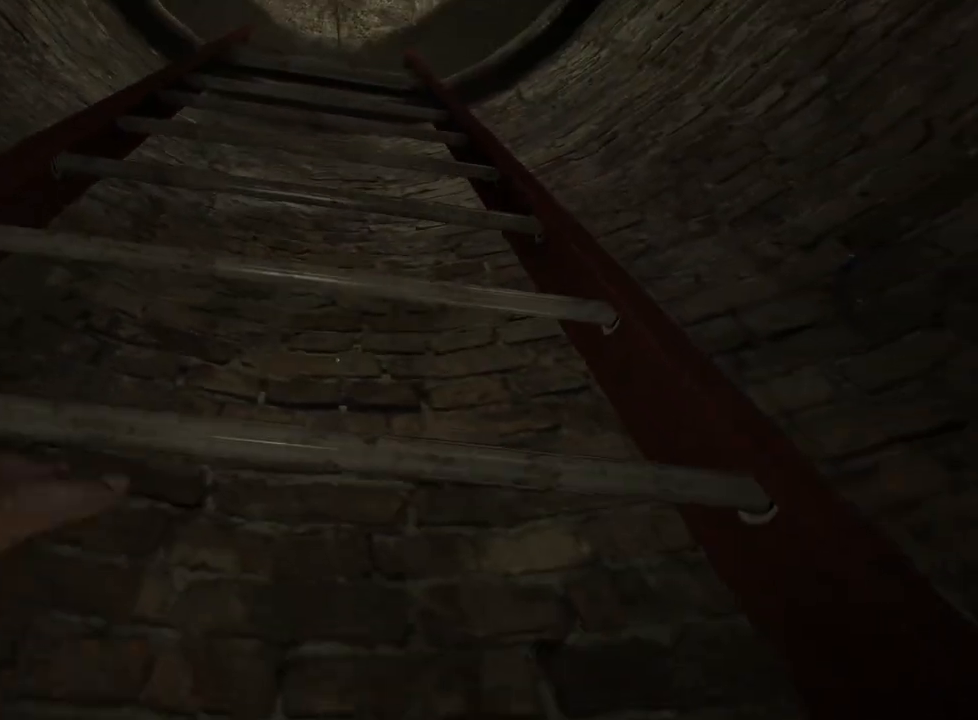
{"keys": ["ctrl", "s"], "mouse": [], "events": []}
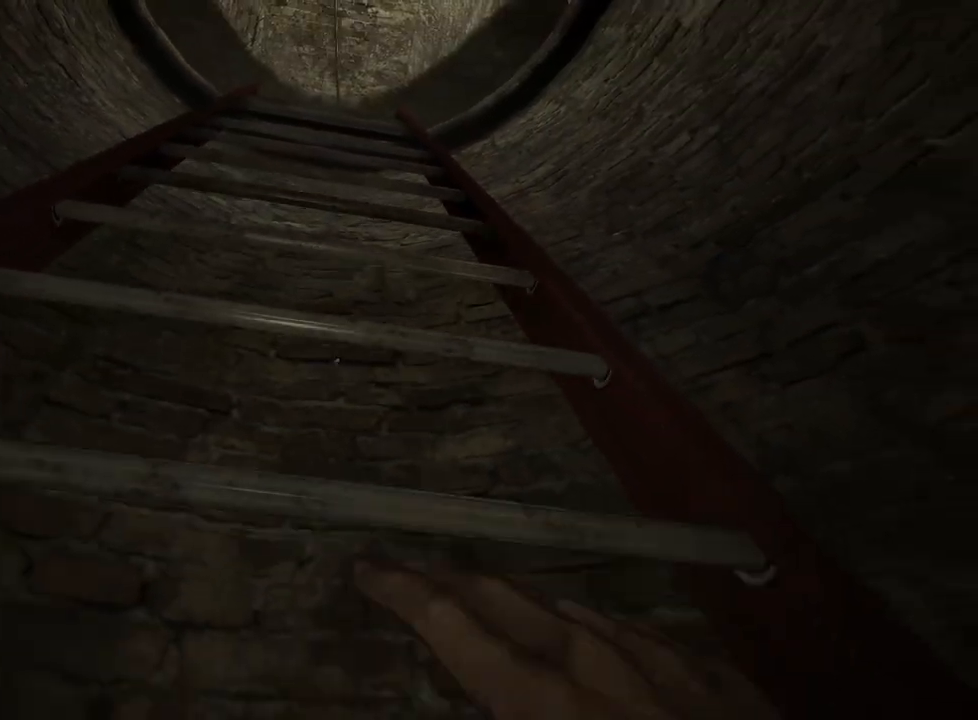
{"keys": ["ctrl", "s"], "mouse": [], "events": []}
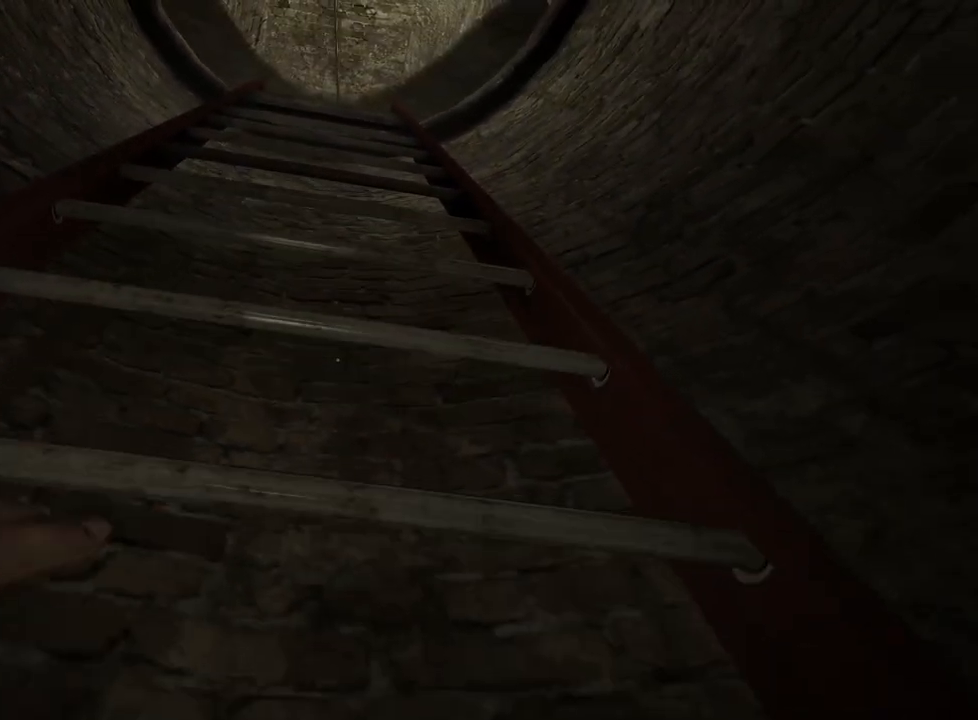
{"keys": ["ctrl", "s"], "mouse": [], "events": []}
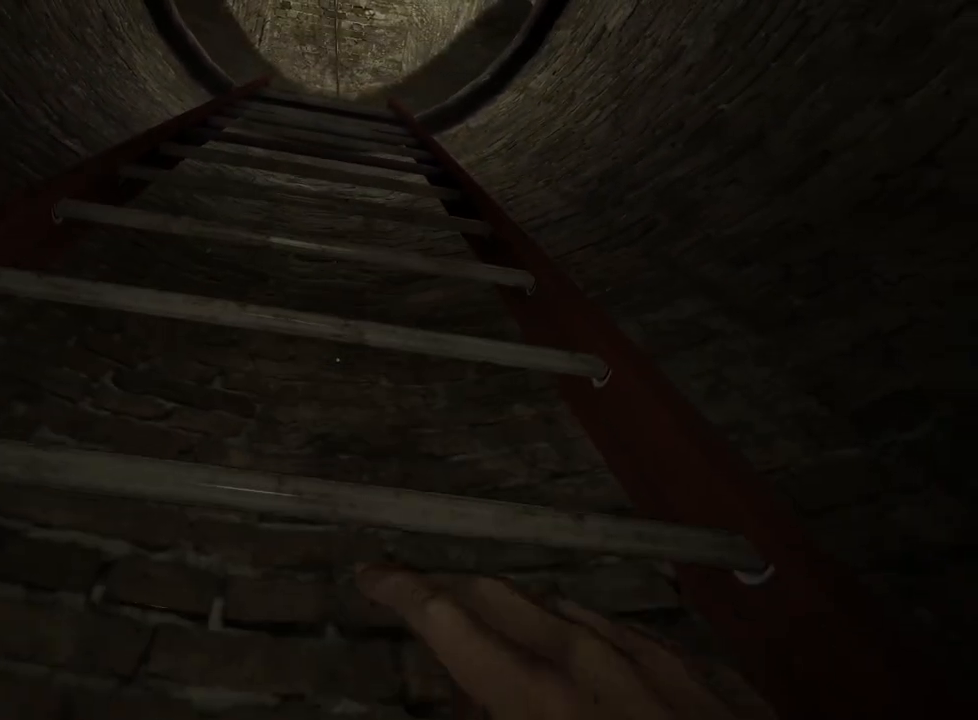
{"keys": ["ctrl", "s"], "mouse": [], "events": [[50, "mouse_right", "down"], [150, "mouse_right", "up"]]}